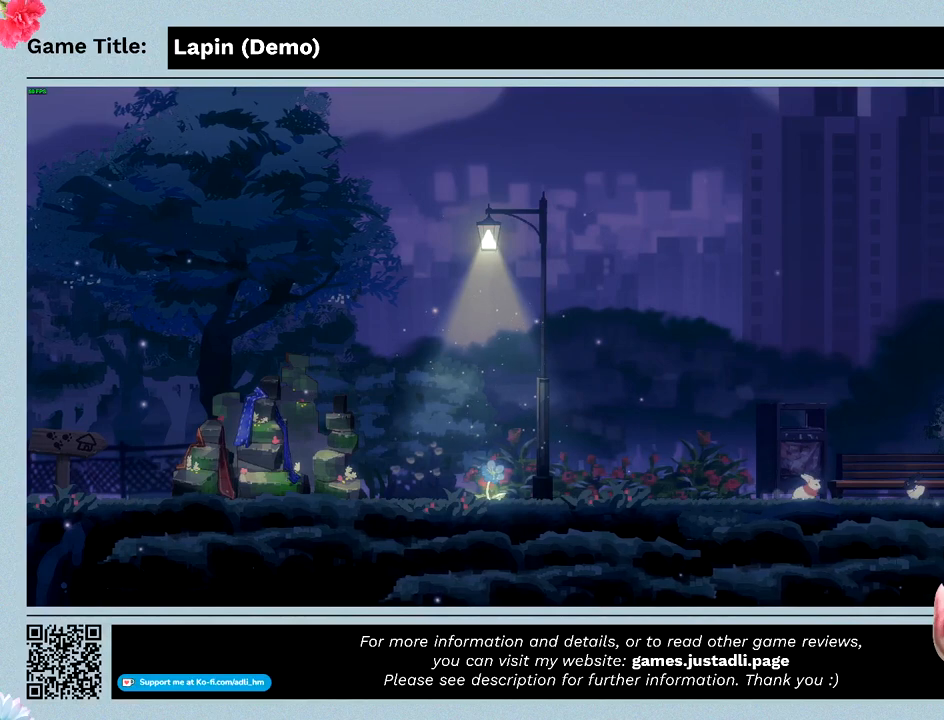
Gameplay with keyboard and mouse; each line is a JSON object with the keys and mouse buttons held at the frame after it. "events" lists presses ("down") and releases ("up") of "0", "1", "2", "3", "4", "5", "6", "7", "8", "9", "a", "alt", "b", "c", "caps_lock", "ctrl", "d", "down", "e", "escape", "f", "f1", "f2", "f3", "f4", "f5", "f6", "f7", "f8", "g", "h", "i", "j", "k", "l", "left", "m", "n", "o", "p", "q", "r", "return", "right", "s", "shift", "space", "t", "tab", "tilde", "u", "up", "v", "w", "x", "y", "z", "mouse_left", "mouse_wheel" and "mouse_right" between this image and that frame as [ms after this image, input, new state], when the widget could be followed in between. "mouse_left", "mouse_wheel", "mouse_right" = the "left", "wheel", "right" buttons of the "mouse" list. No other keys are recorded. "wheel" means that the mouse wheel is clicked or scrolled. Mouse movement is not recorded.
{"keys": ["right"], "mouse": [], "events": []}
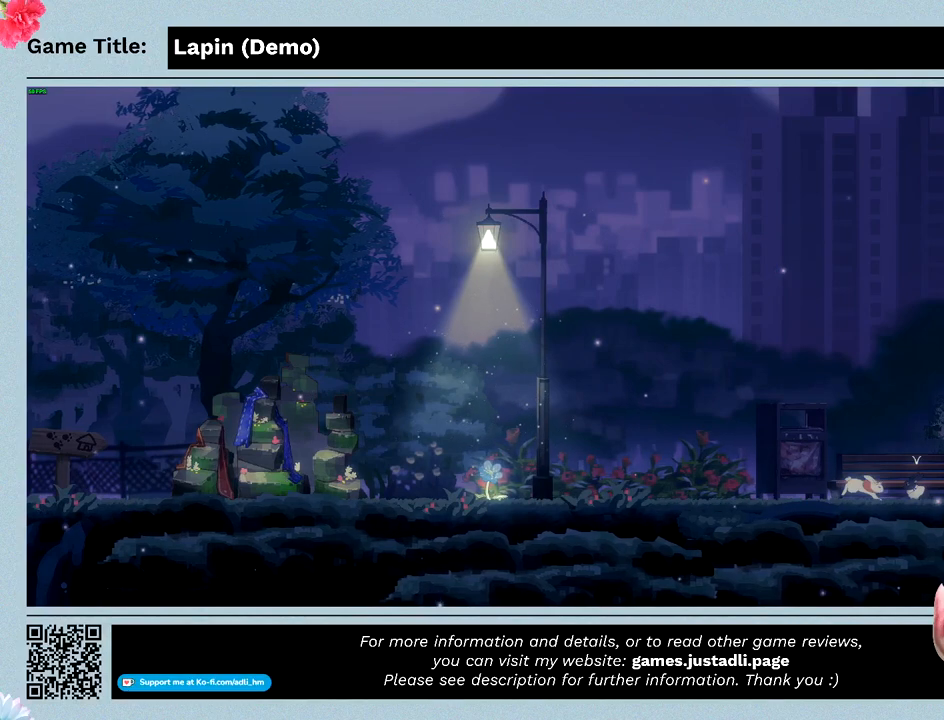
{"keys": ["c", "right"], "mouse": [], "events": [[500, "c", "down"]]}
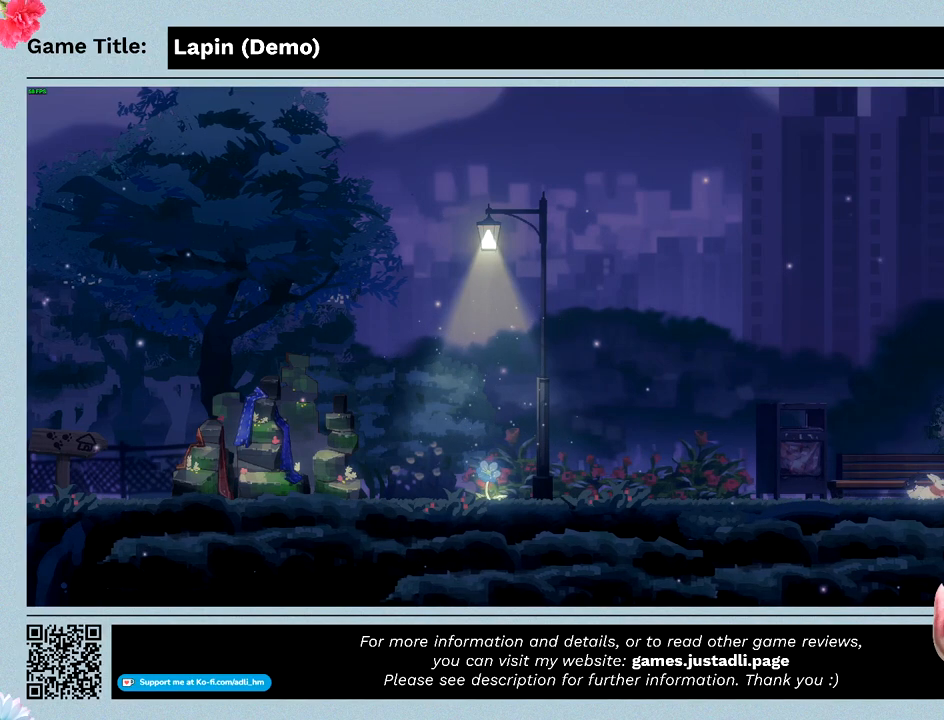
{"keys": [], "mouse": [], "events": [[67, "right", "up"], [433, "c", "up"]]}
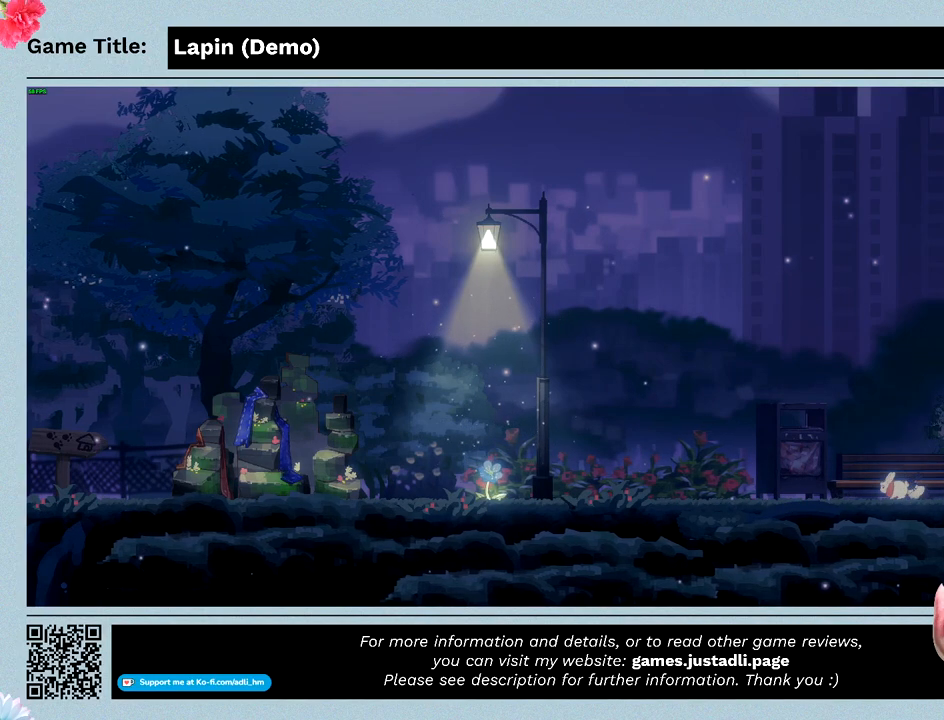
{"keys": [], "mouse": [], "events": []}
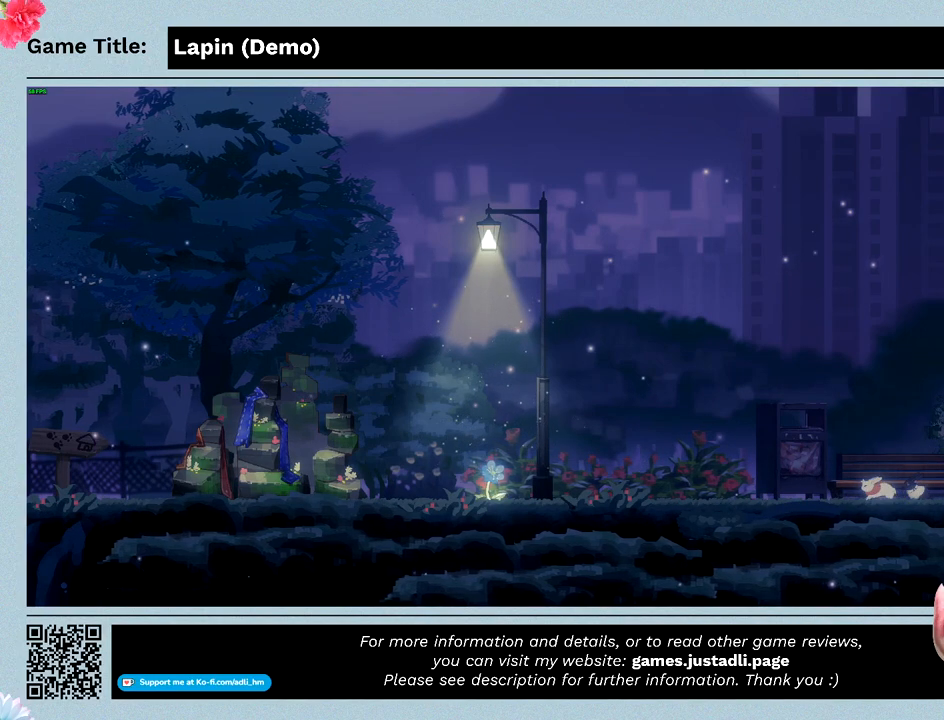
{"keys": [], "mouse": [], "events": []}
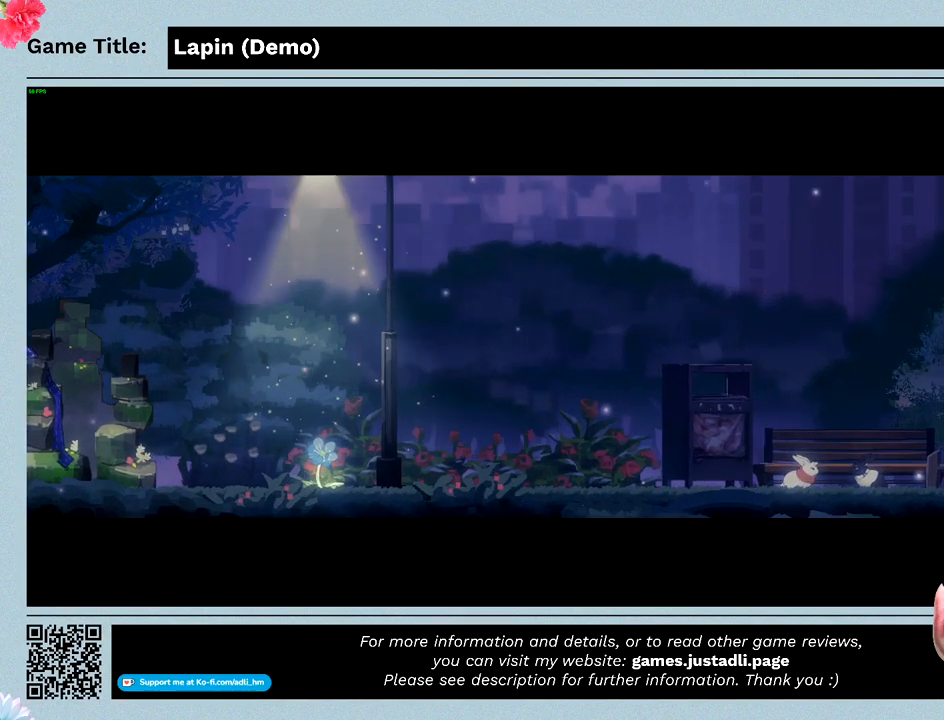
{"keys": [], "mouse": [], "events": []}
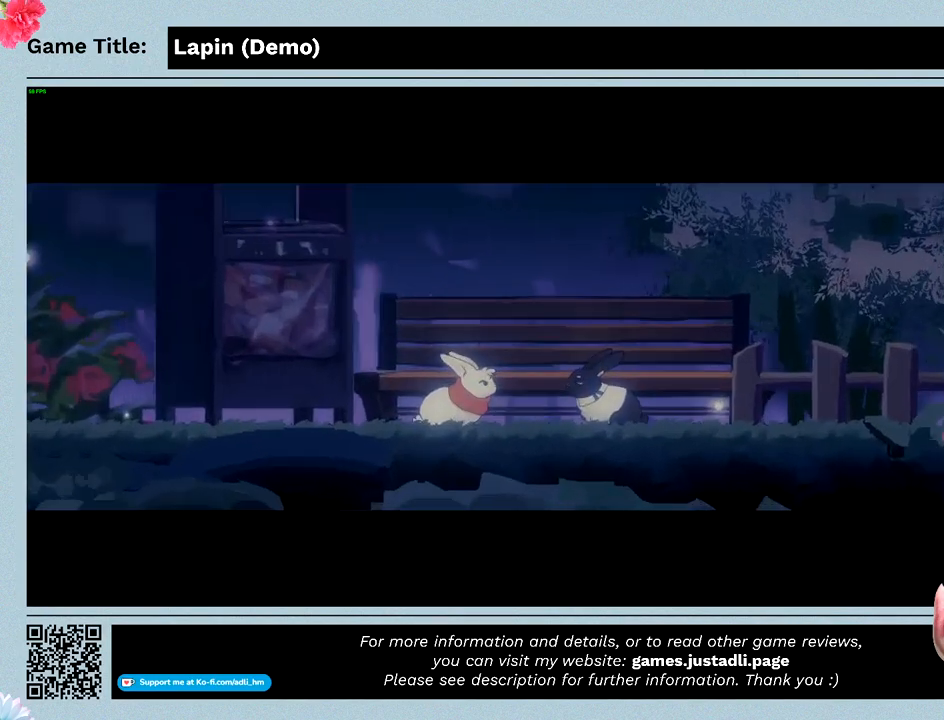
{"keys": [], "mouse": [], "events": []}
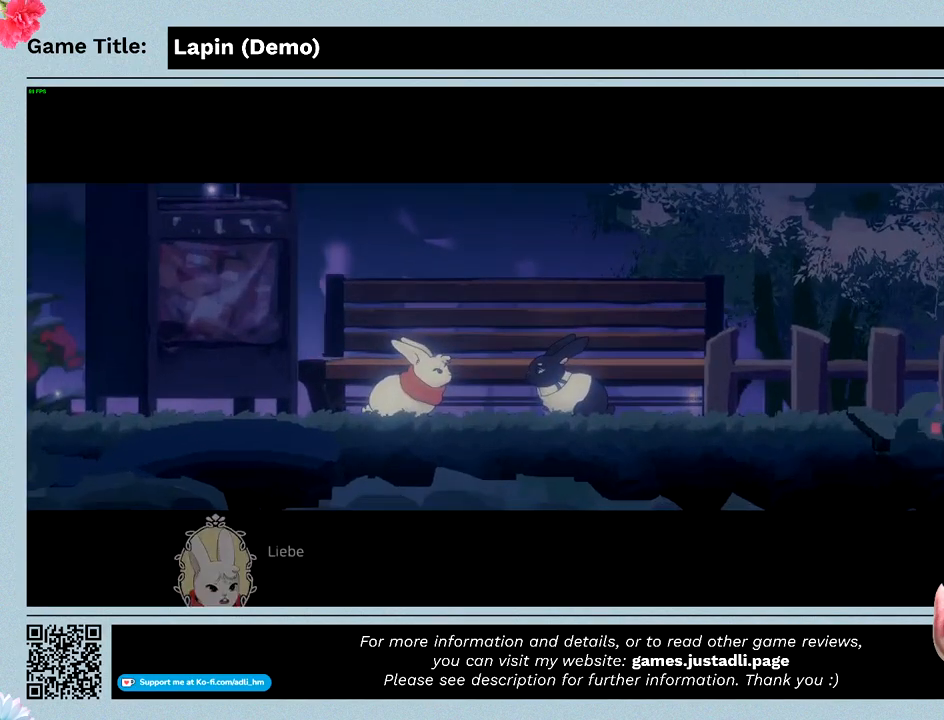
{"keys": ["z"], "mouse": [], "events": [[433, "z", "down"]]}
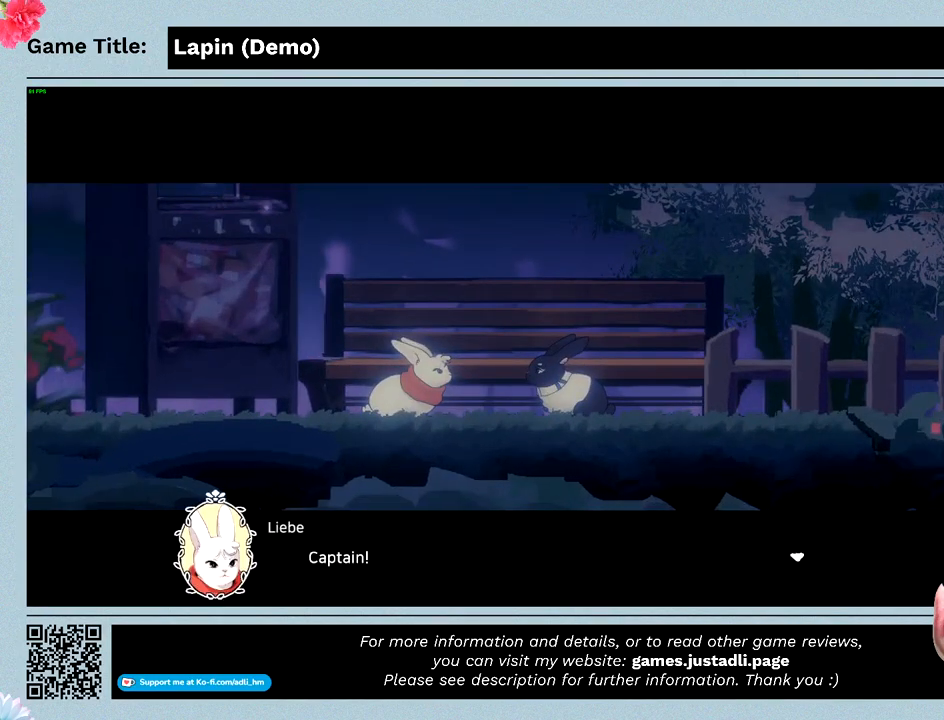
{"keys": ["z"], "mouse": [], "events": []}
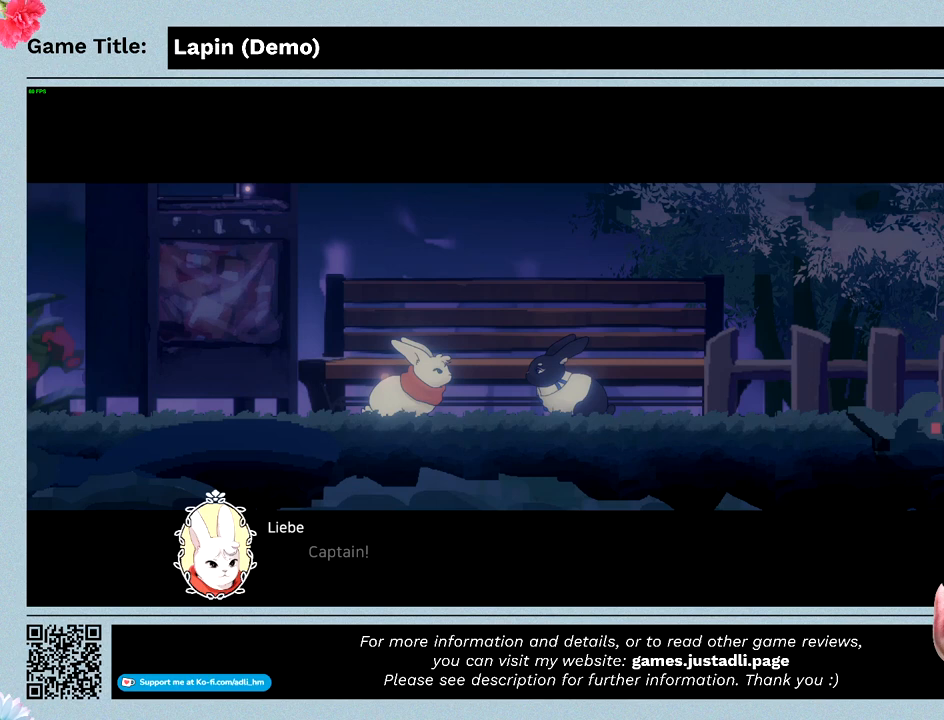
{"keys": ["z"], "mouse": [], "events": []}
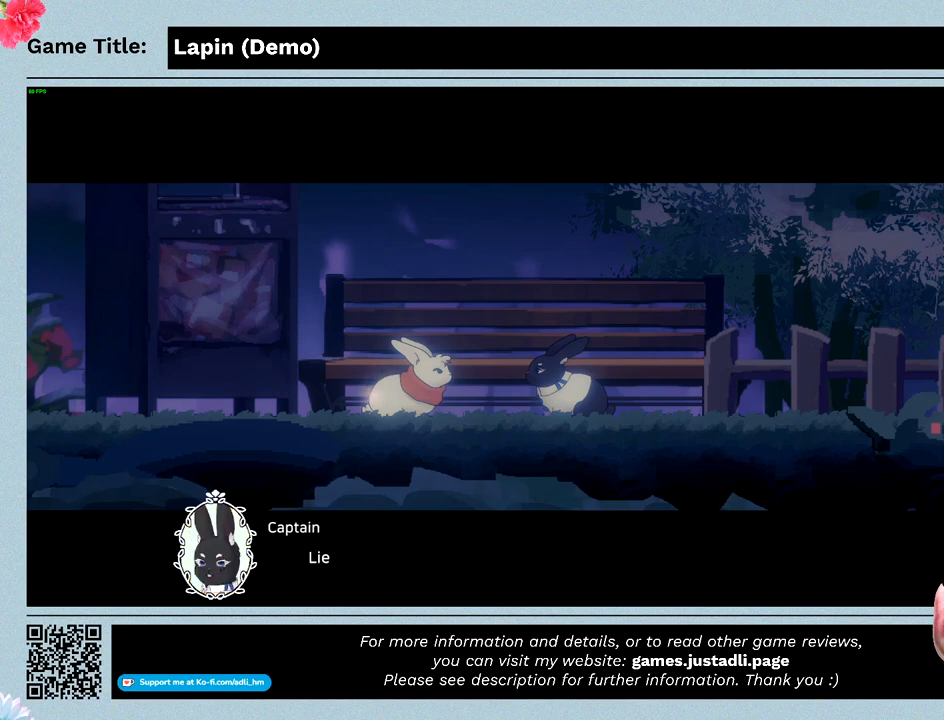
{"keys": ["z"], "mouse": [], "events": []}
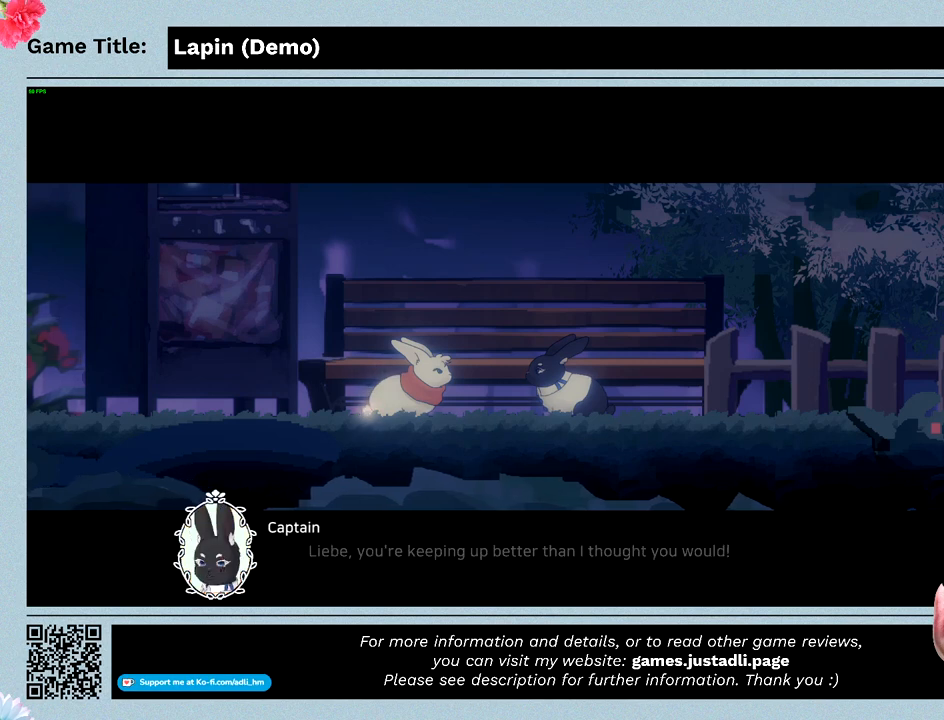
{"keys": ["z"], "mouse": [], "events": []}
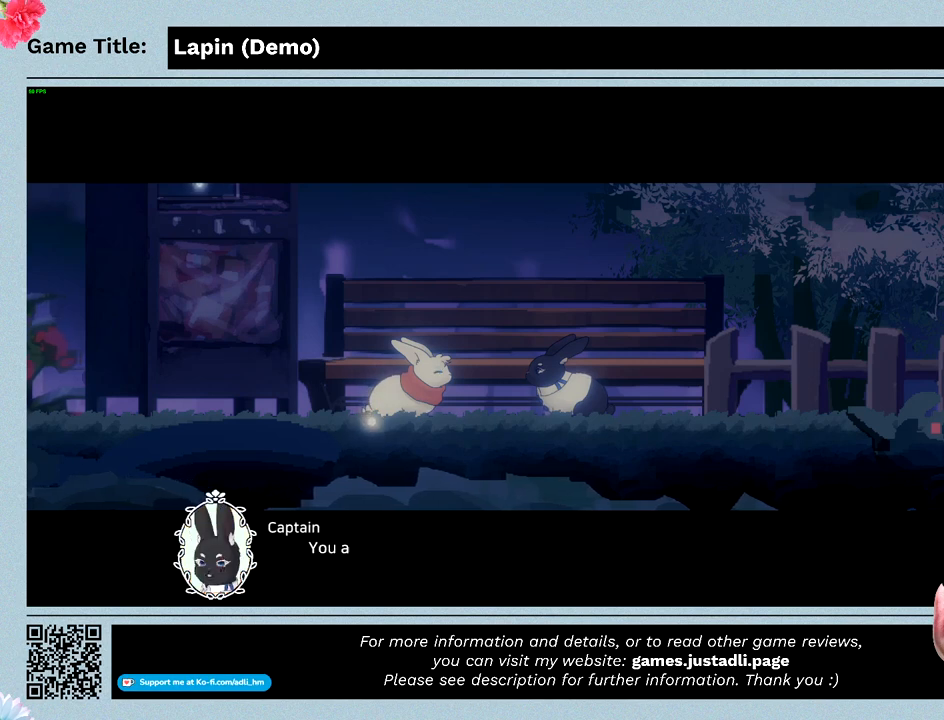
{"keys": ["z"], "mouse": [], "events": []}
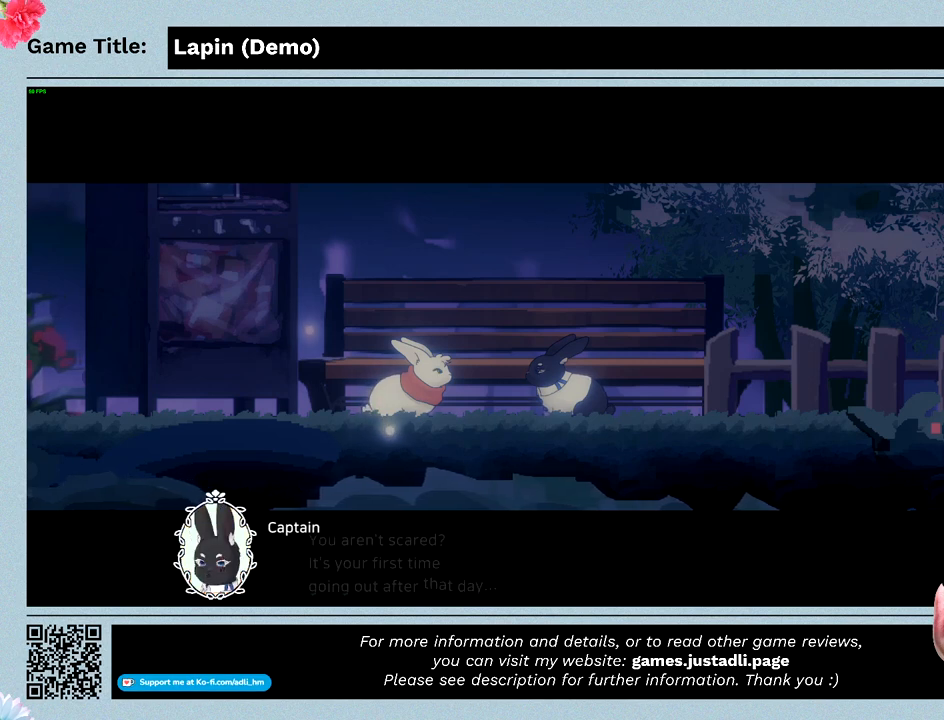
{"keys": ["z"], "mouse": [], "events": []}
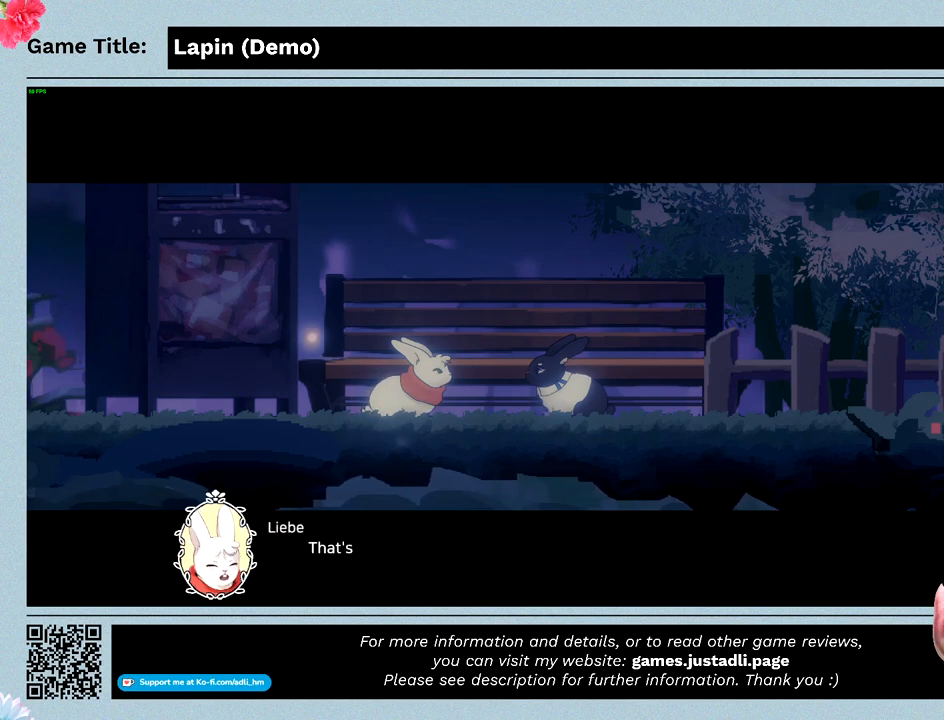
{"keys": ["z"], "mouse": [], "events": [[67, "z", "up"], [200, "z", "down"]]}
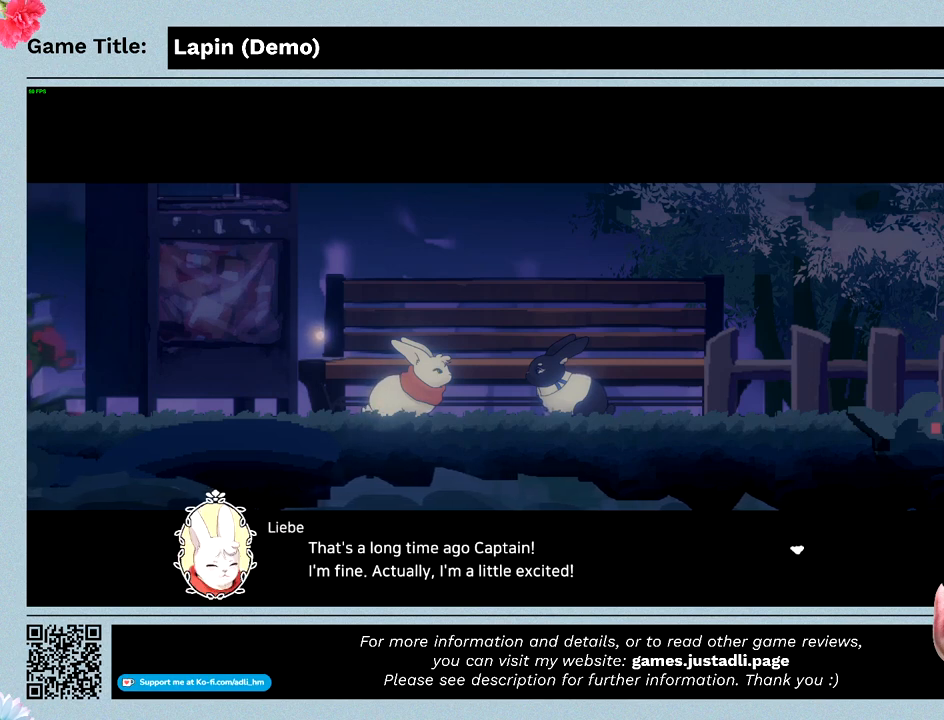
{"keys": ["z"], "mouse": [], "events": []}
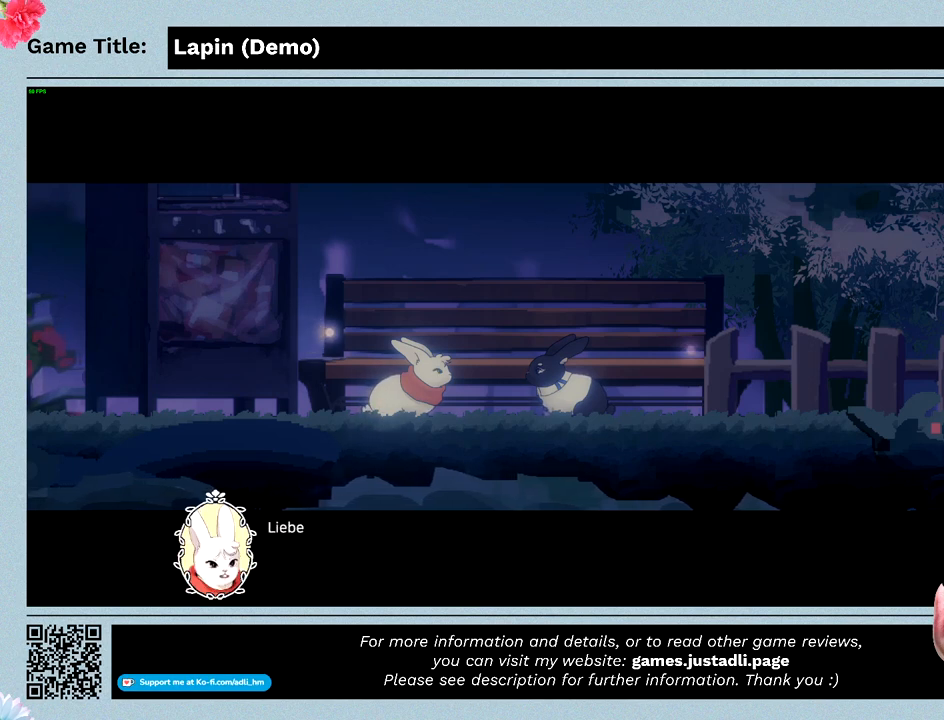
{"keys": [], "mouse": [], "events": [[33, "z", "up"]]}
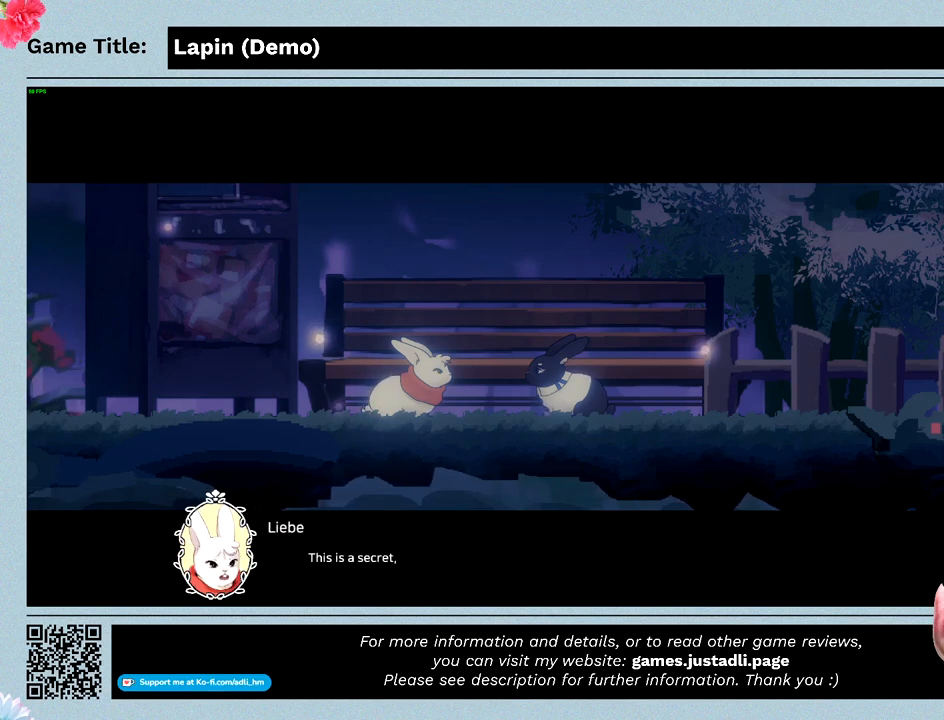
{"keys": ["z"], "mouse": [], "events": [[33, "z", "down"]]}
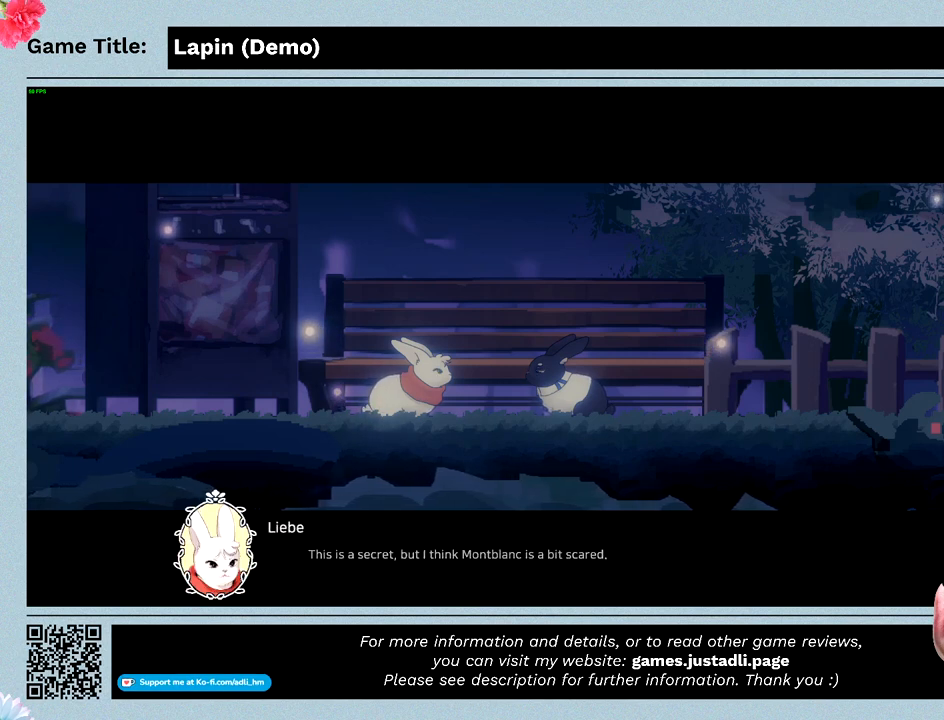
{"keys": ["z"], "mouse": [], "events": []}
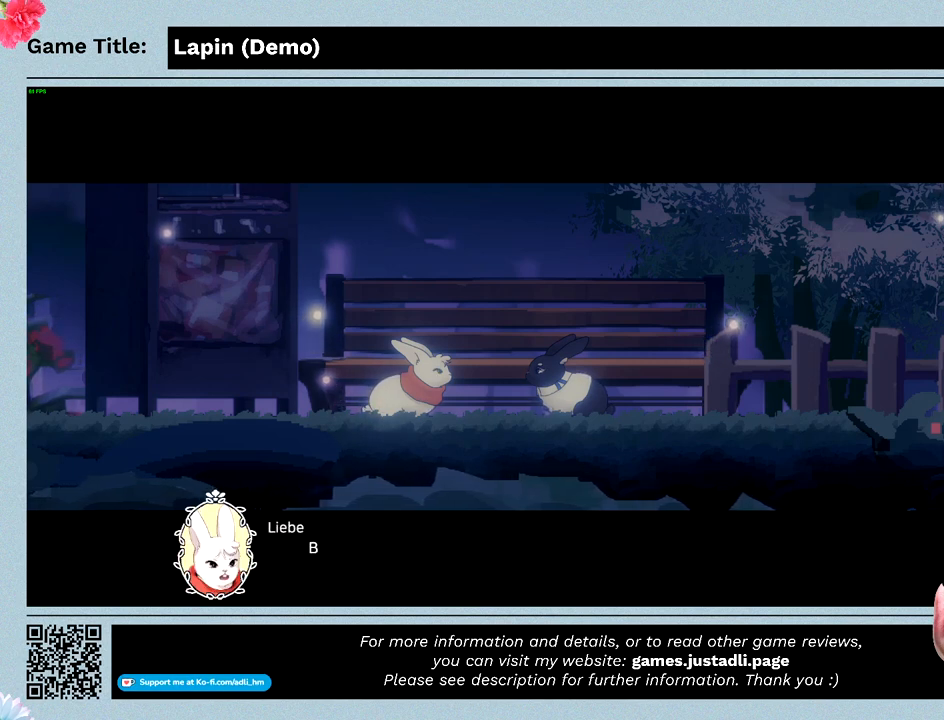
{"keys": ["z"], "mouse": [], "events": []}
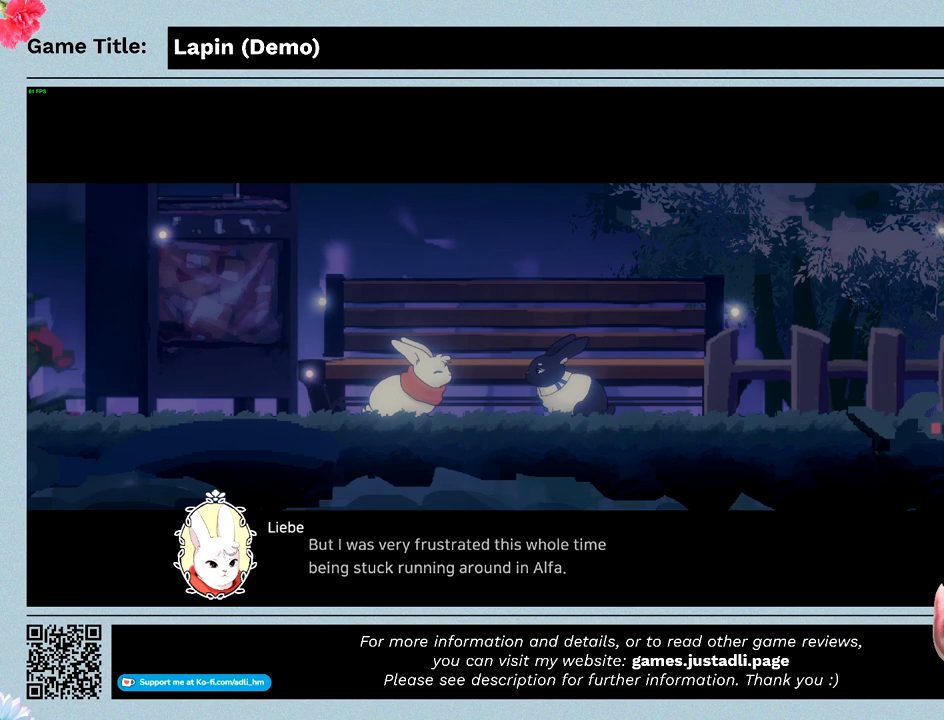
{"keys": [], "mouse": [], "events": [[333, "z", "up"]]}
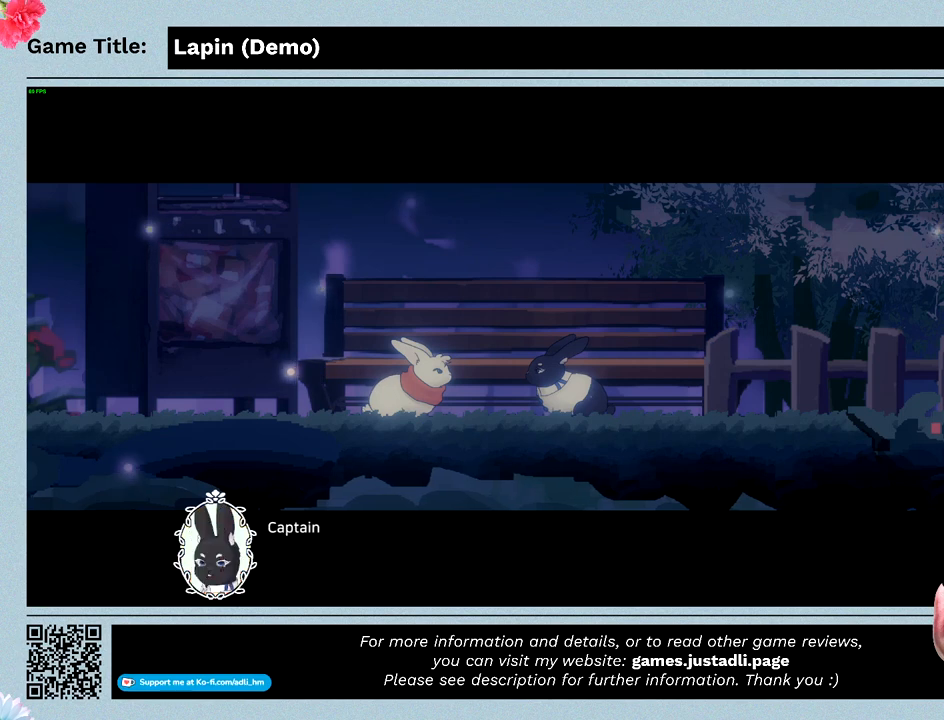
{"keys": ["z"], "mouse": [], "events": [[67, "z", "down"]]}
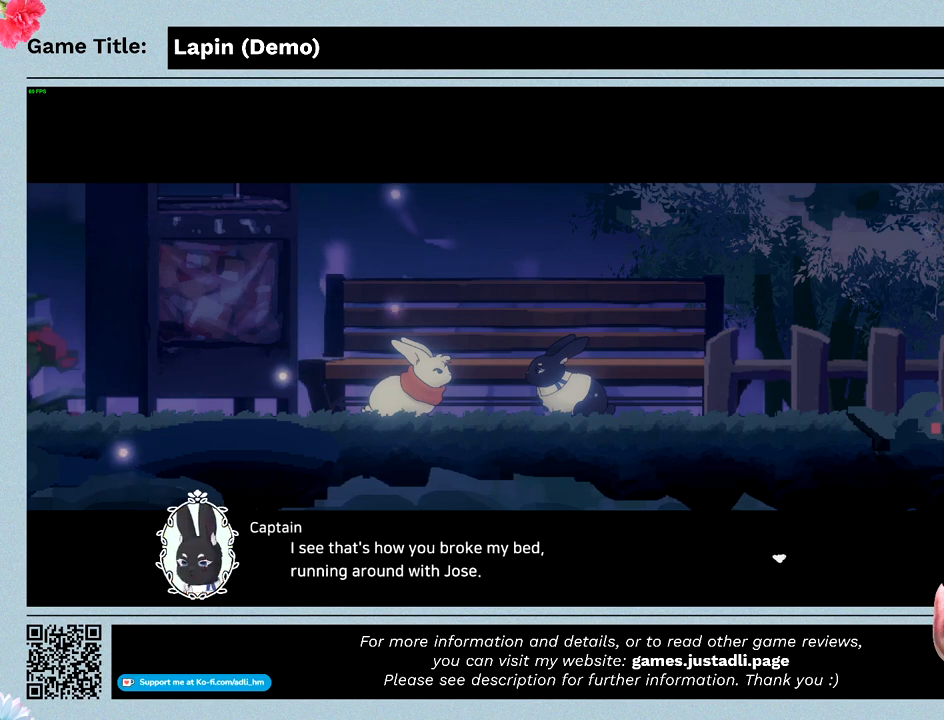
{"keys": ["z"], "mouse": [], "events": []}
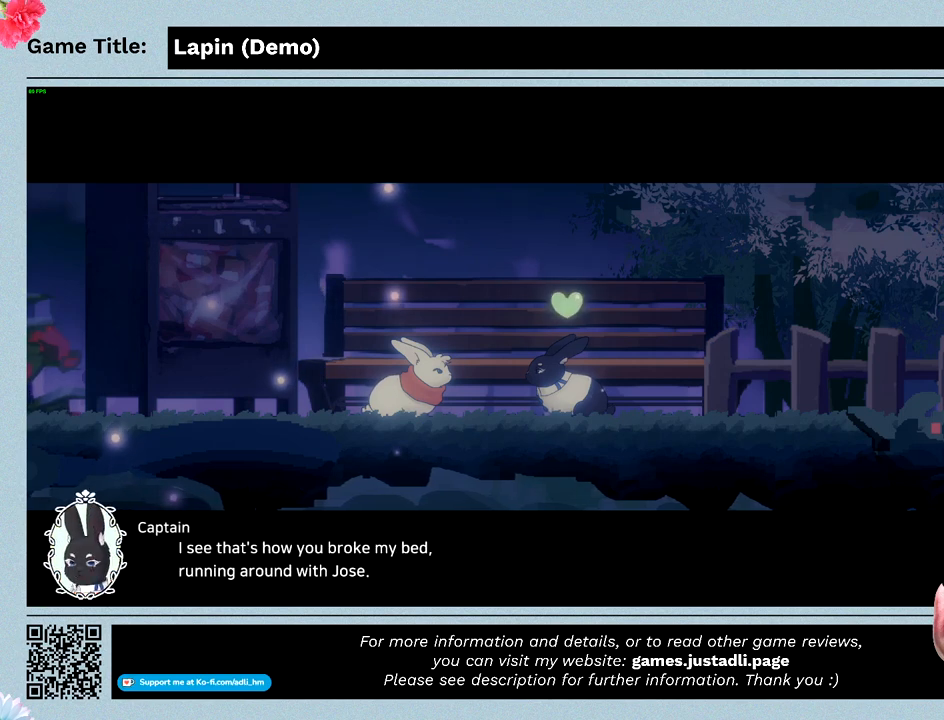
{"keys": [], "mouse": [], "events": [[100, "z", "up"]]}
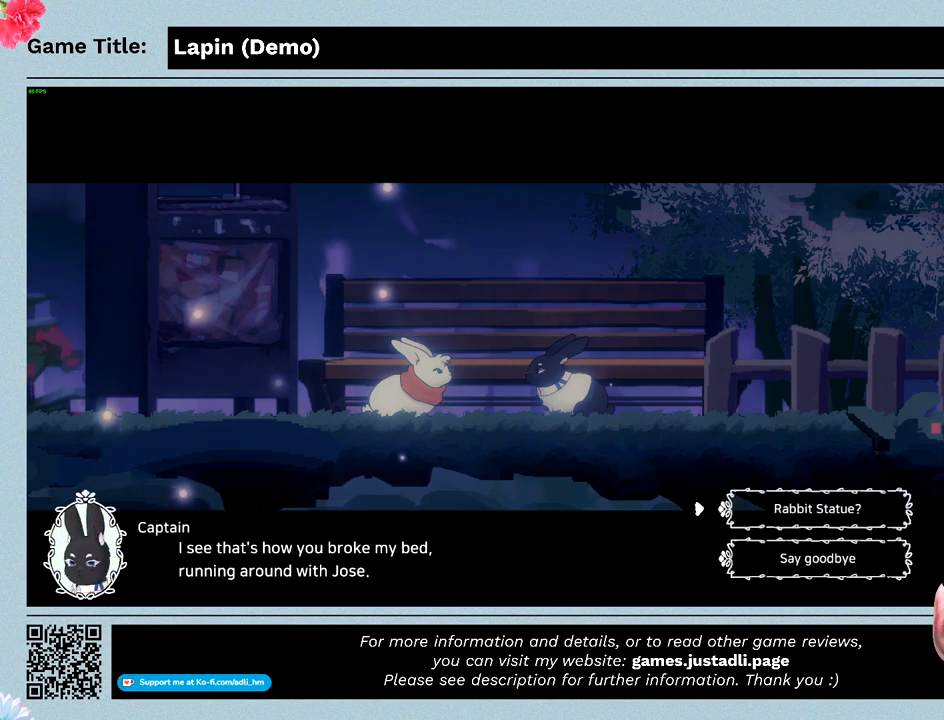
{"keys": [], "mouse": [], "events": []}
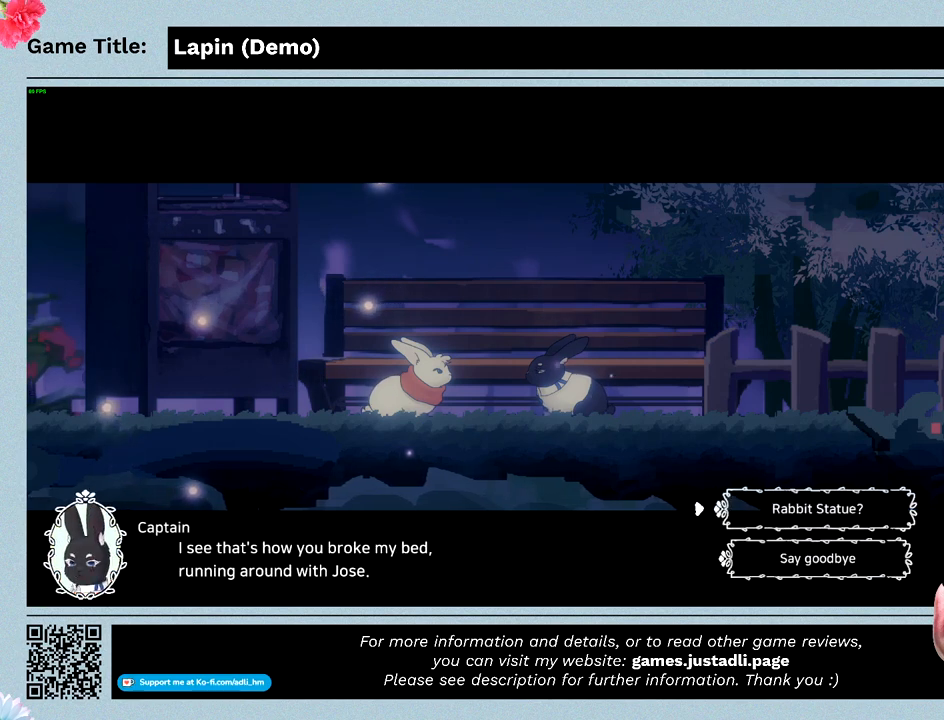
{"keys": [], "mouse": [], "events": []}
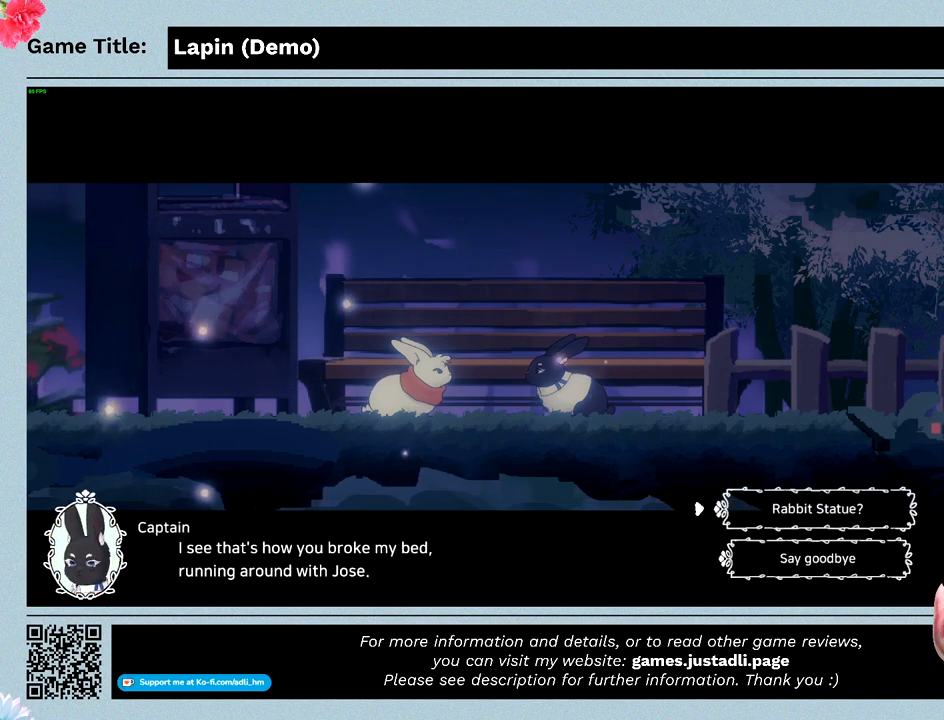
{"keys": [], "mouse": [], "events": []}
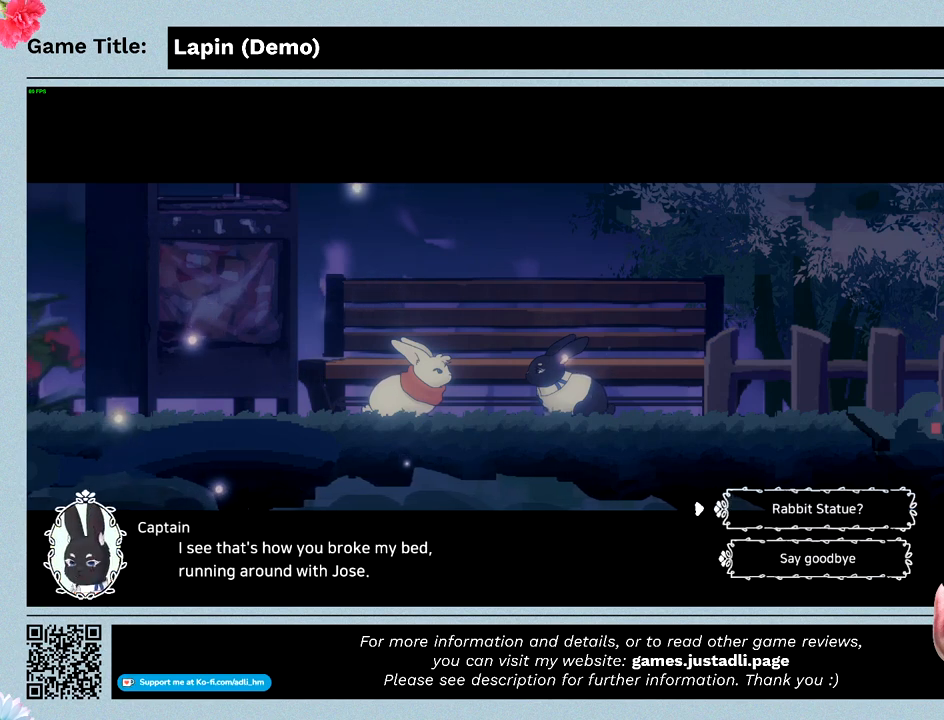
{"keys": ["z"], "mouse": [], "events": [[133, "z", "down"]]}